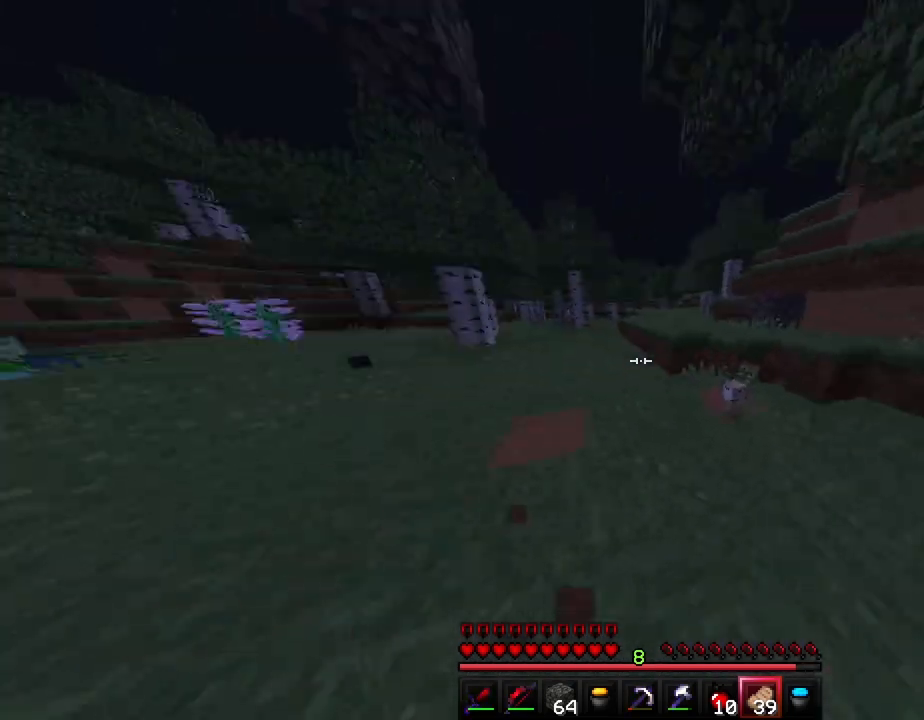
Gameplay with keyboard; each line is a JSON object with the keys held at the frame after it. "events" lists presses ("down") and releases ("up") of "a", "ctrl", "d", "e", "f", "q", "r", "s", "shift", "space", "tab" and "w" between this image and that frame as [ms after this image, input, new state], when the widget could be followed in between. No other keys are recorded. Mouse input is not recorded.
{"keys": [], "events": [[33, "a", "up"], [183, "d", "down"], [300, "ctrl", "up"], [450, "w", "up"], [500, "d", "up"]]}
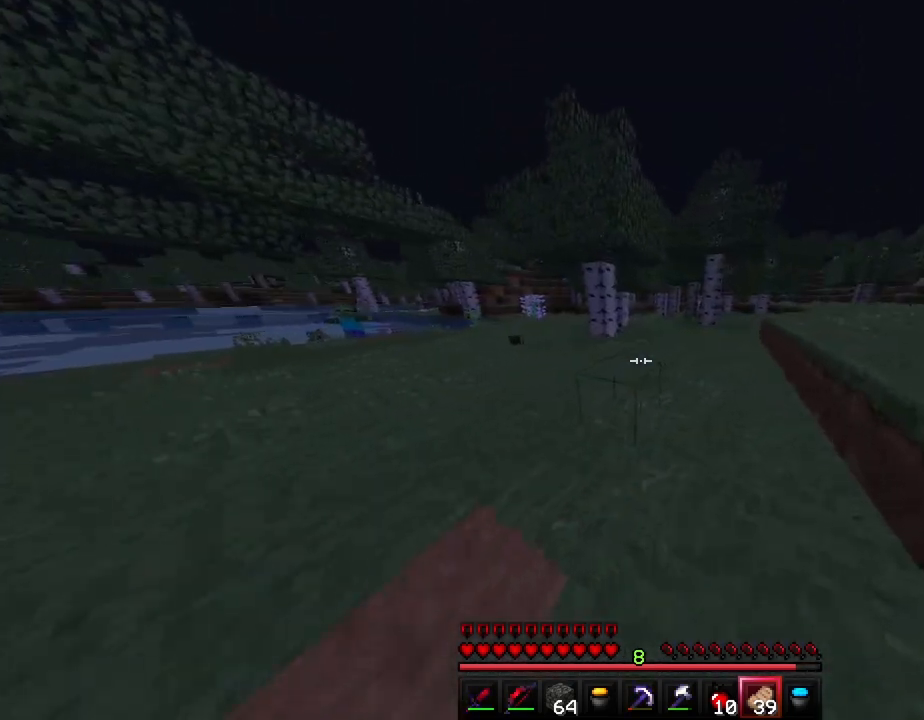
{"keys": [], "events": [[150, "e", "down"], [250, "e", "up"]]}
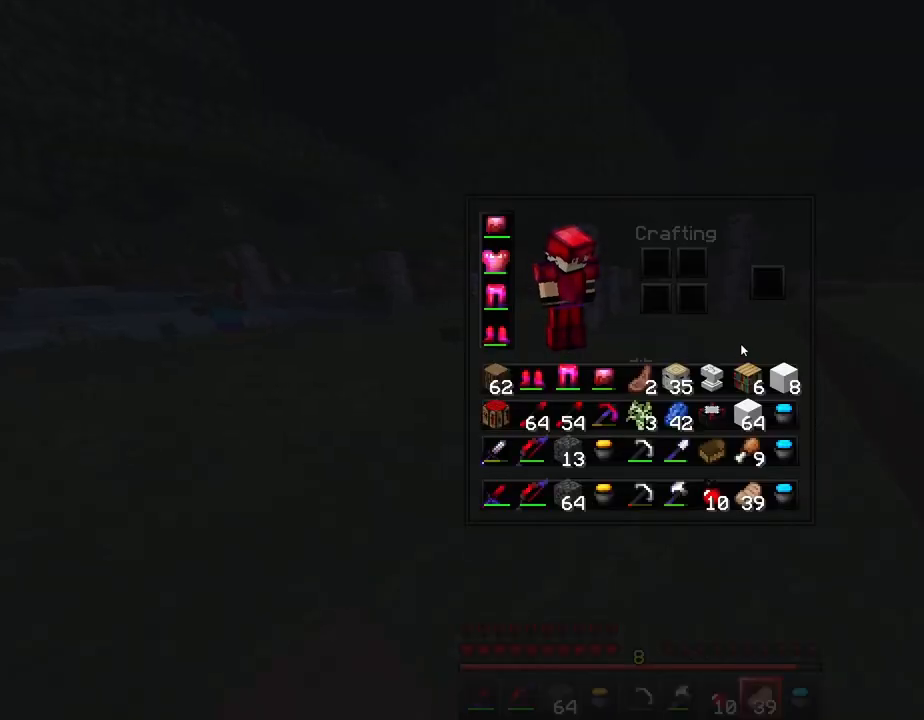
{"keys": ["ctrl"], "events": [[267, "ctrl", "down"]]}
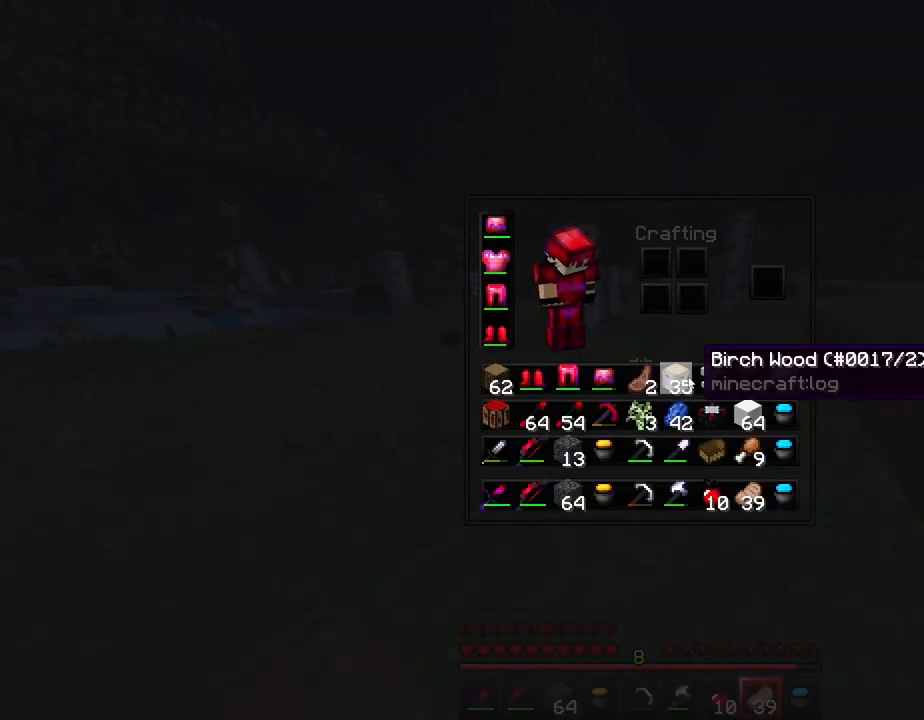
{"keys": ["ctrl"], "events": [[200, "q", "down"], [283, "q", "up"]]}
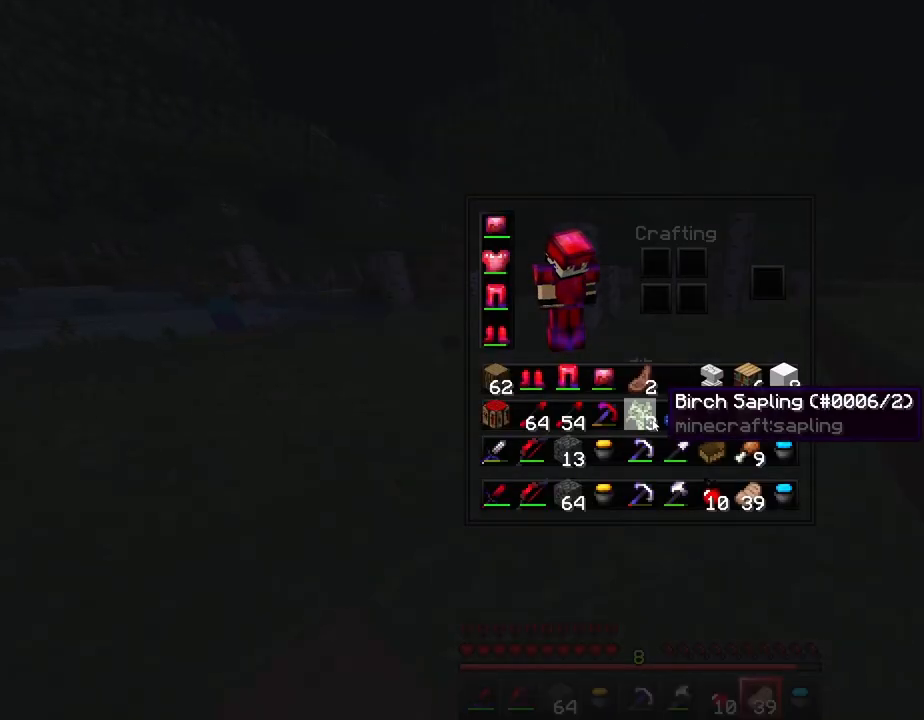
{"keys": [], "events": [[100, "q", "down"], [183, "q", "up"], [200, "ctrl", "up"]]}
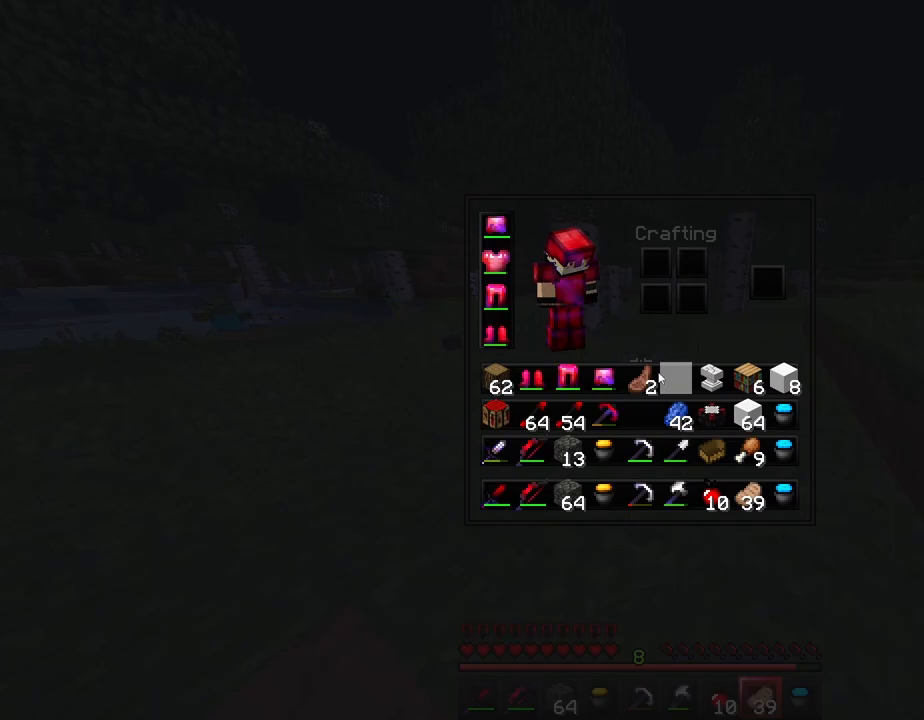
{"keys": [], "events": [[317, "e", "down"], [383, "e", "up"]]}
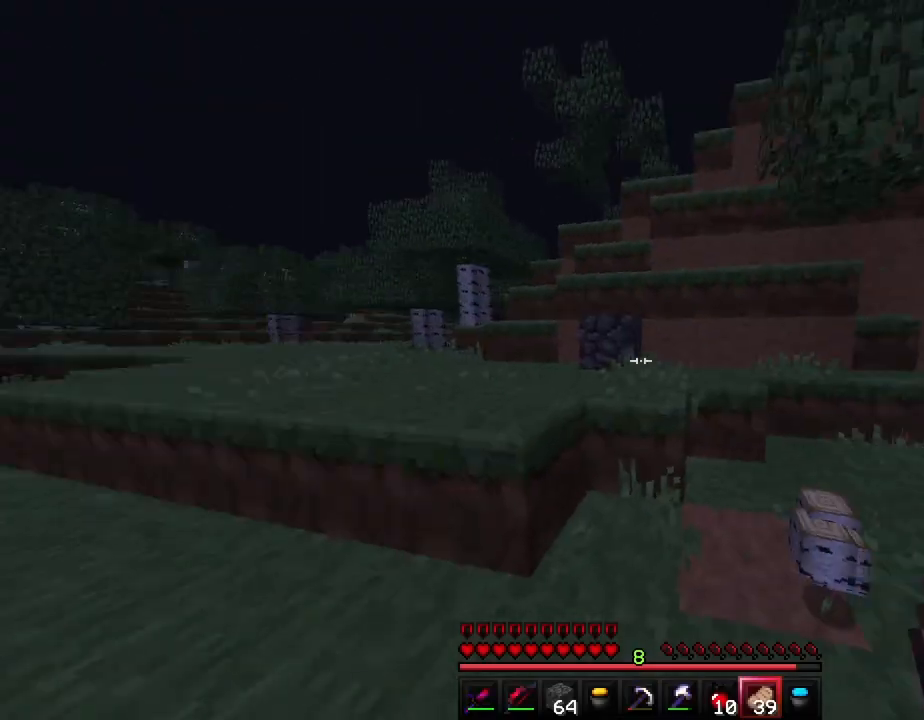
{"keys": ["d"], "events": [[33, "d", "down"], [50, "d", "up"], [67, "s", "down"], [200, "d", "down"], [250, "s", "up"]]}
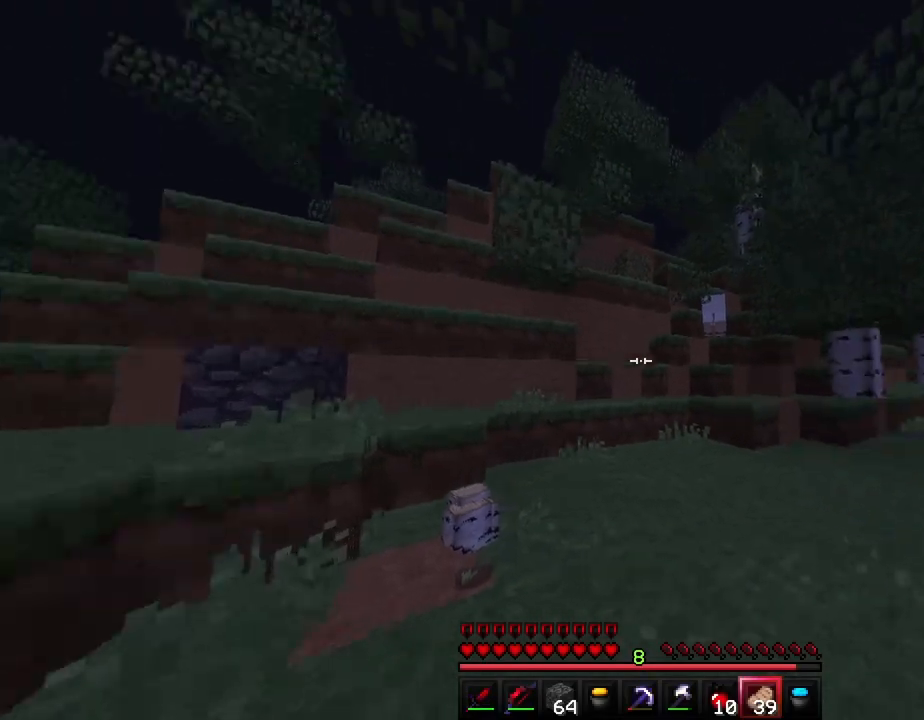
{"keys": ["ctrl", "w"], "events": [[17, "ctrl", "down"], [33, "w", "down"], [217, "d", "up"]]}
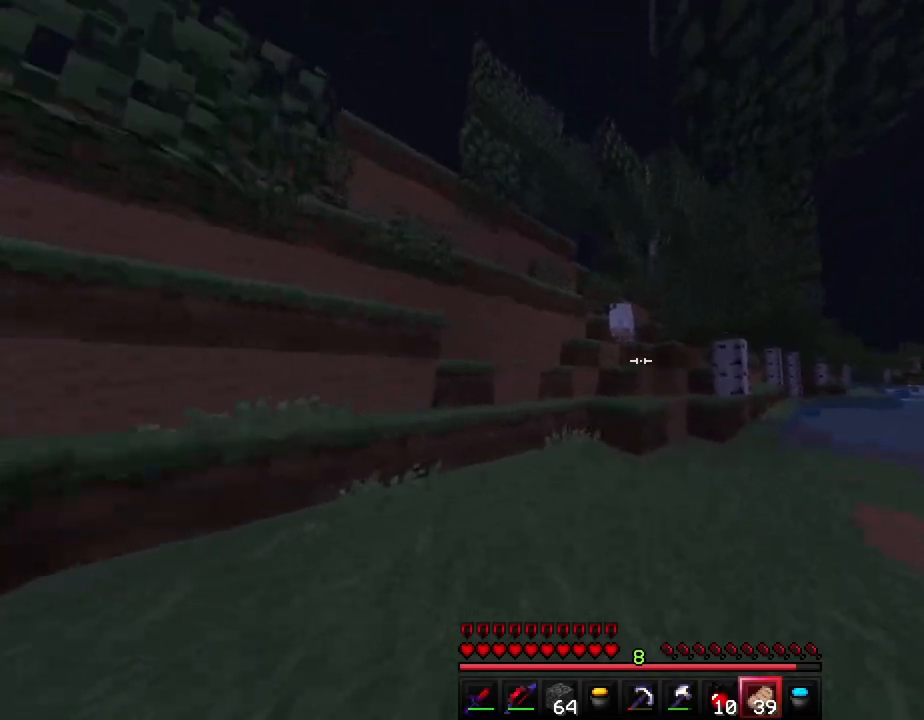
{"keys": ["space", "w"], "events": [[183, "ctrl", "up"], [400, "space", "down"]]}
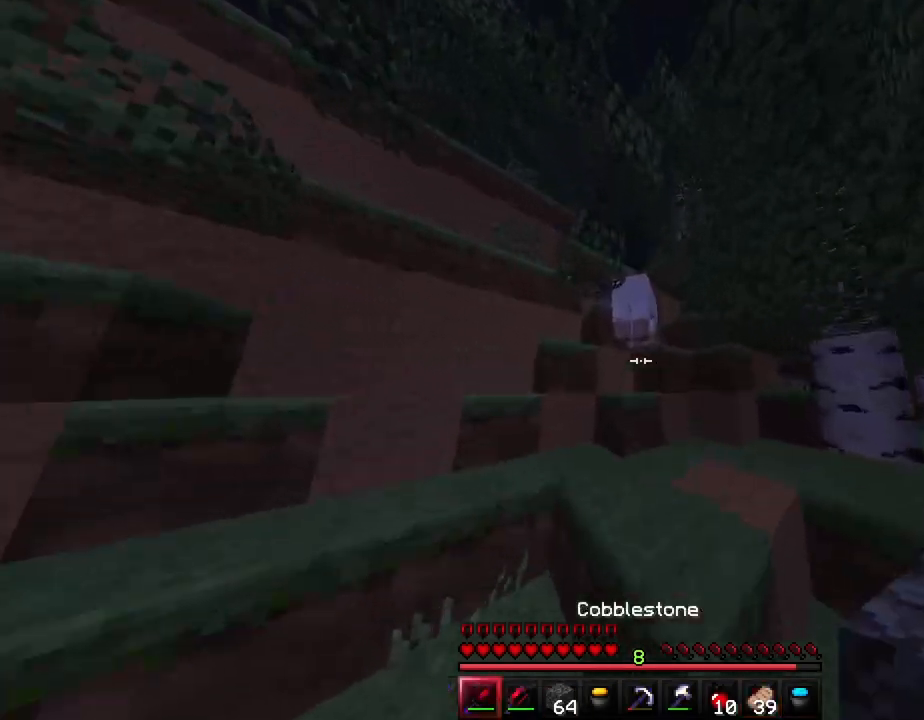
{"keys": ["space", "w"], "events": [[200, "space", "up"], [233, "w", "up"], [417, "space", "down"], [483, "w", "down"]]}
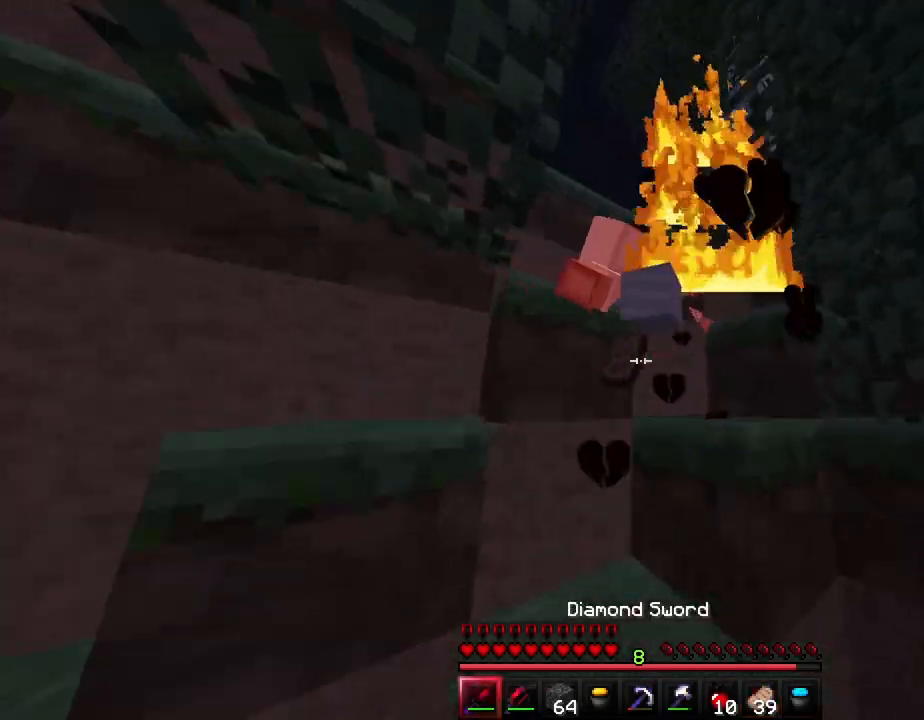
{"keys": ["d", "space", "w"], "events": [[100, "space", "up"], [417, "d", "down"], [417, "space", "down"]]}
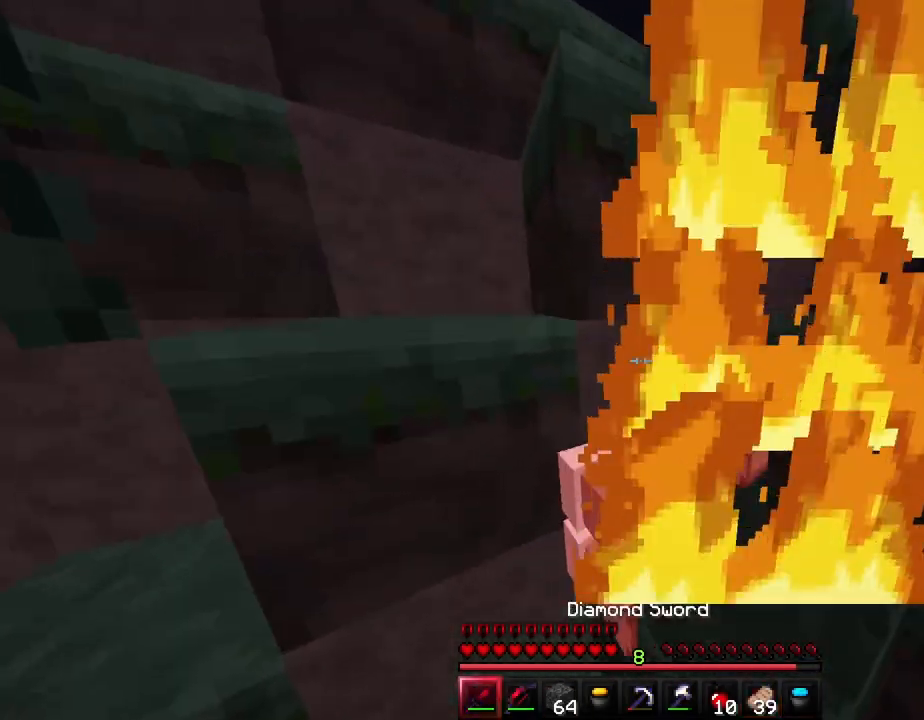
{"keys": ["a", "space", "w"], "events": [[50, "space", "up"], [333, "d", "up"], [333, "space", "down"], [483, "a", "down"]]}
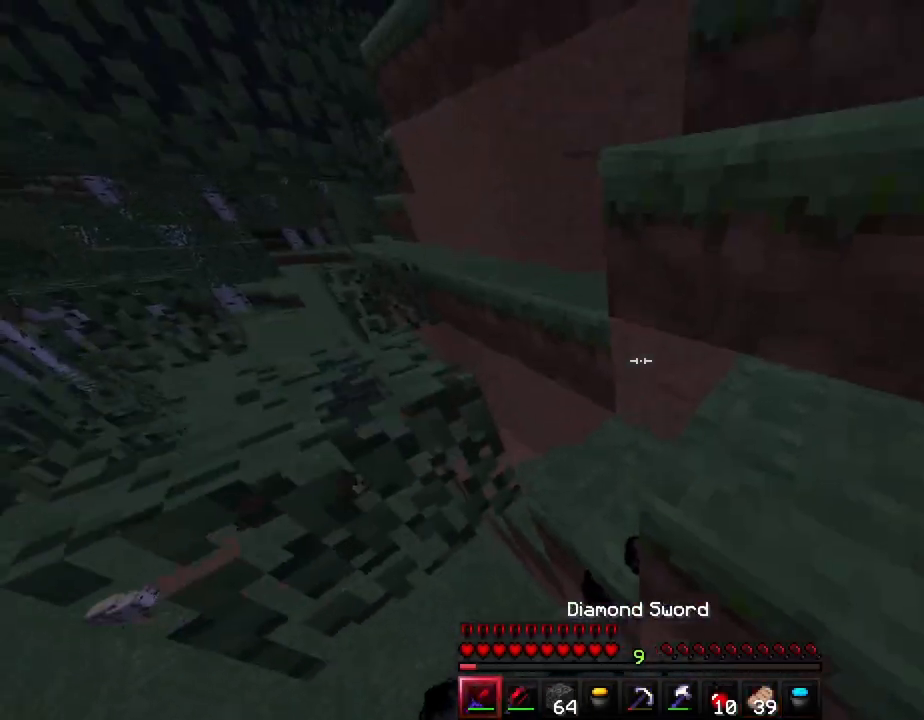
{"keys": ["space", "w"], "events": [[17, "space", "up"], [400, "space", "down"], [433, "a", "up"]]}
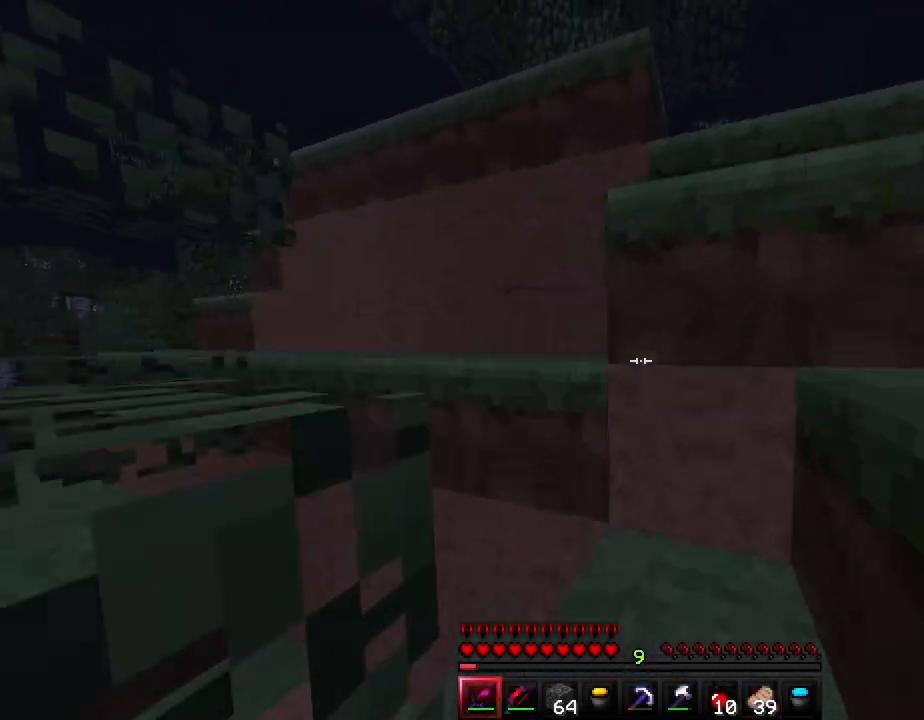
{"keys": ["d", "space", "w"], "events": [[50, "d", "down"], [50, "space", "up"], [300, "space", "down"]]}
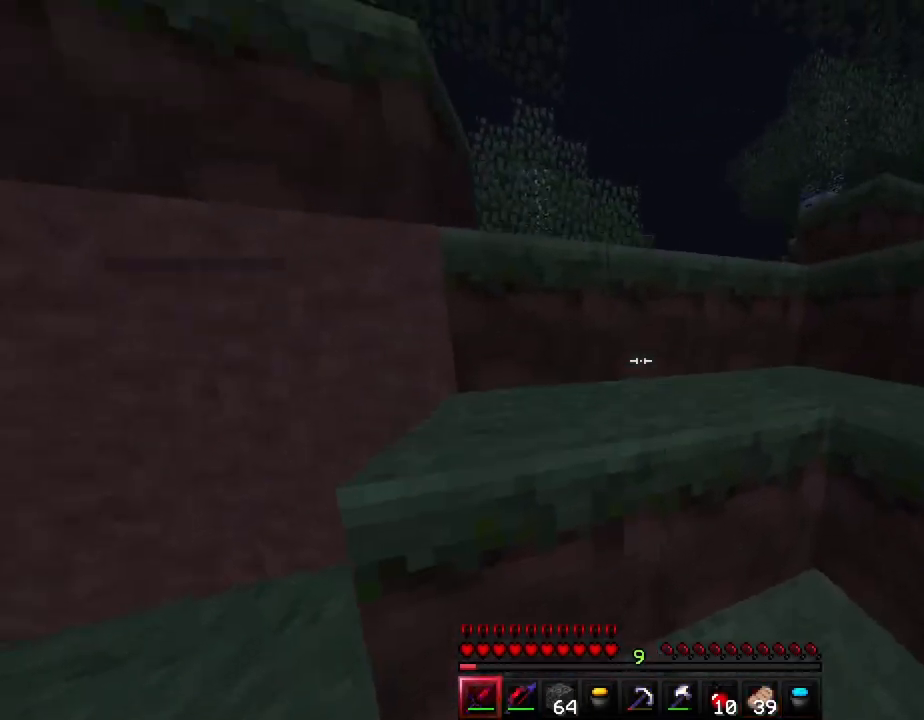
{"keys": ["space", "w"], "events": [[50, "space", "up"], [217, "d", "up"], [217, "space", "down"]]}
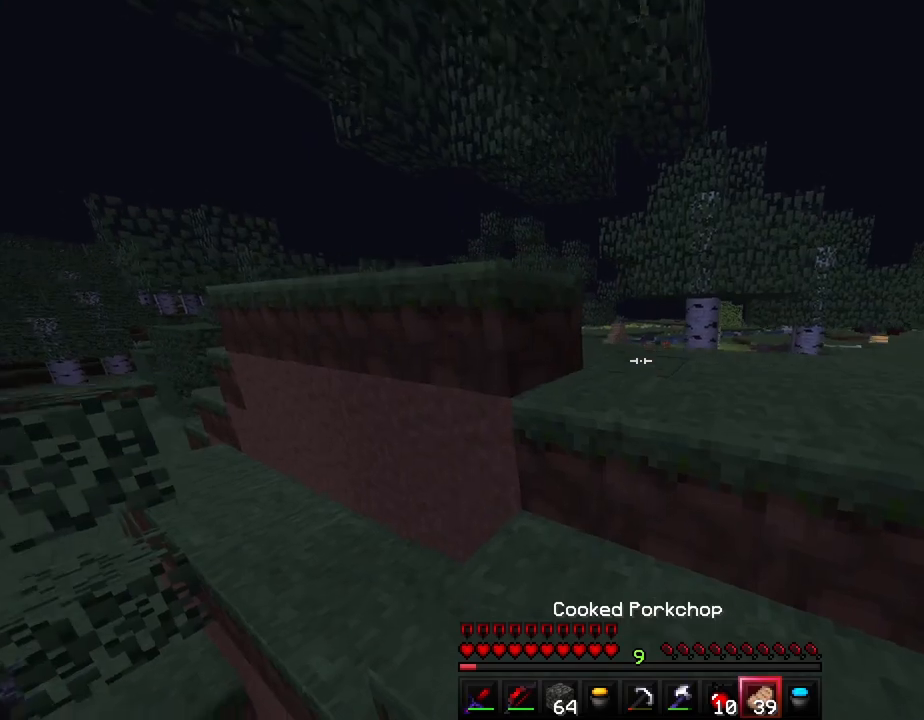
{"keys": ["ctrl", "d", "w"], "events": [[17, "space", "up"], [150, "ctrl", "down"], [183, "space", "down"], [300, "d", "down"], [433, "space", "up"]]}
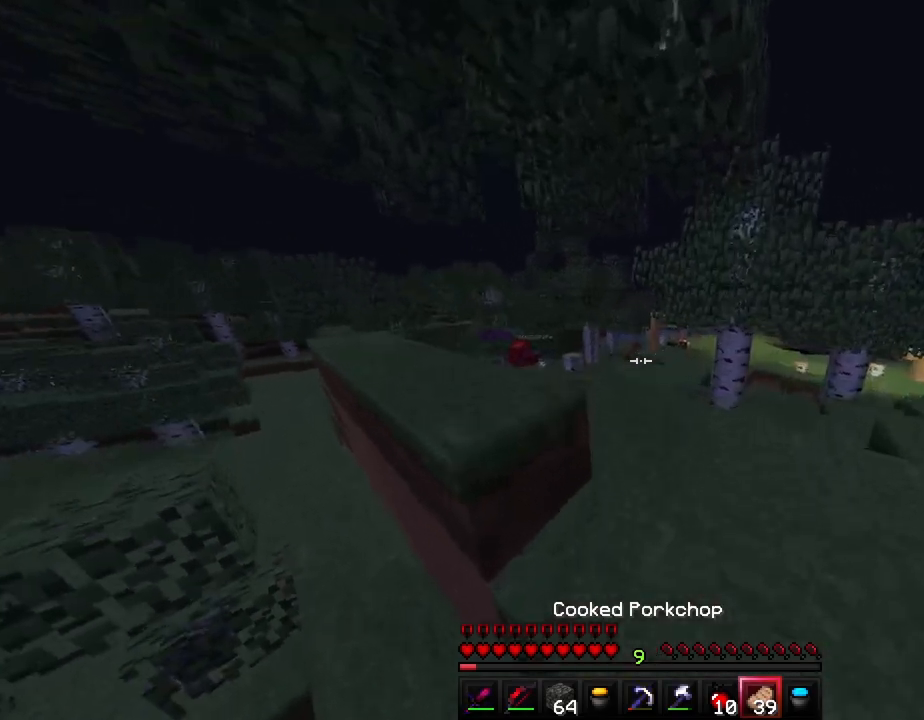
{"keys": ["a", "ctrl", "w"], "events": [[267, "d", "up"], [400, "a", "down"]]}
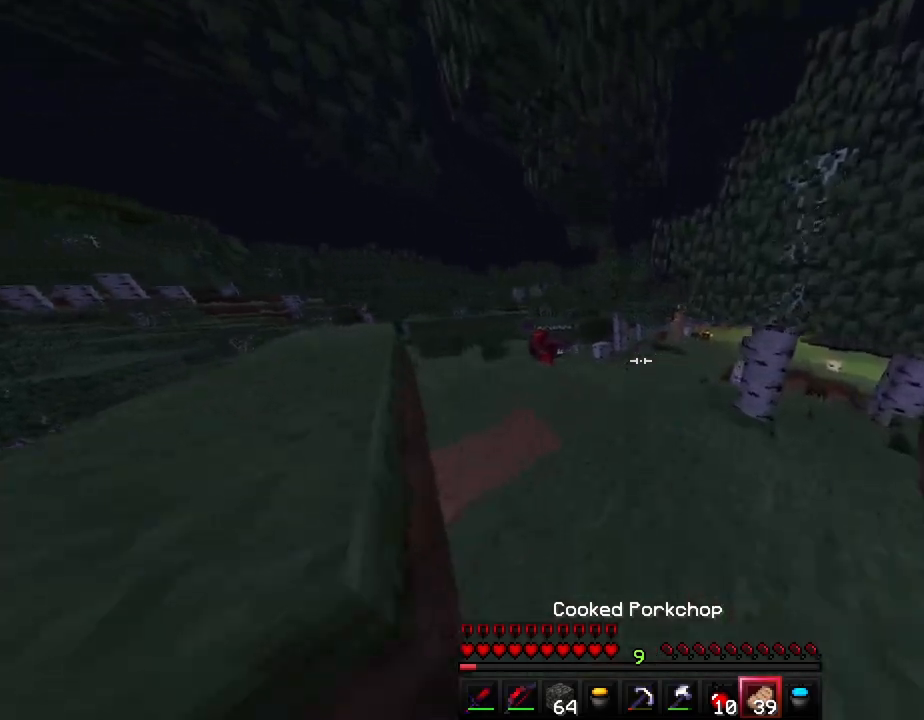
{"keys": ["e"], "events": [[50, "a", "up"], [467, "e", "down"], [483, "ctrl", "up"], [500, "w", "up"]]}
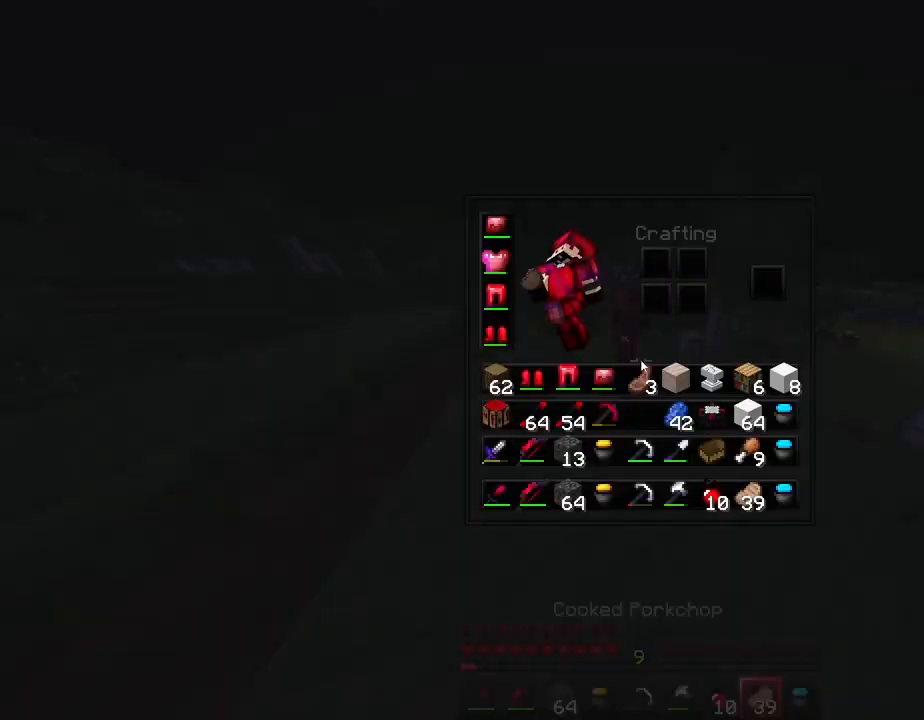
{"keys": ["ctrl"], "events": [[50, "e", "up"], [267, "ctrl", "down"]]}
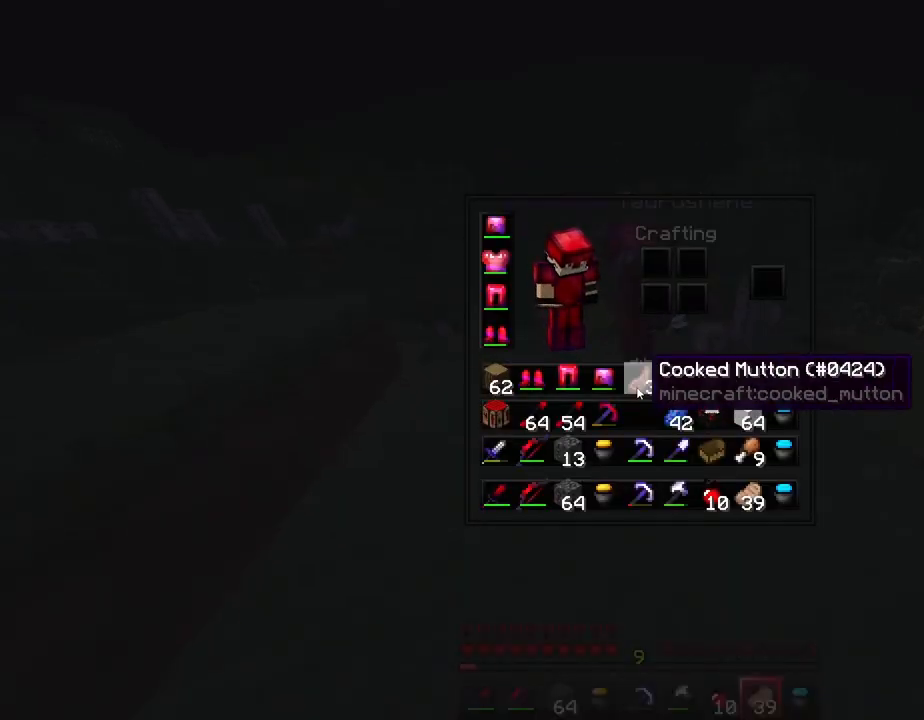
{"keys": ["a"], "events": [[17, "q", "down"], [100, "q", "up"], [183, "ctrl", "up"], [217, "e", "down"], [300, "e", "up"], [367, "a", "down"]]}
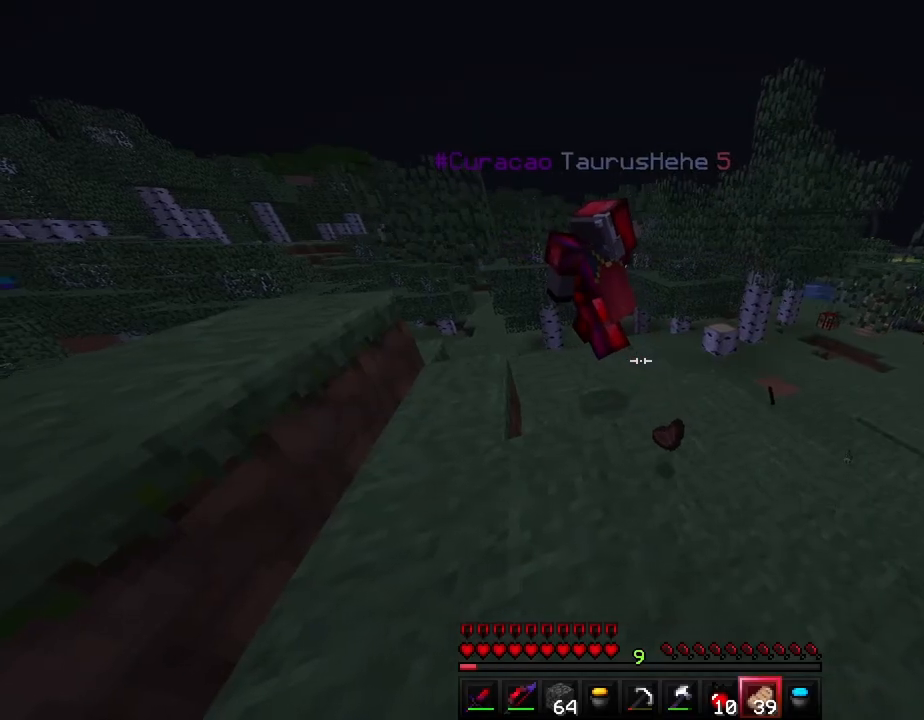
{"keys": ["a"], "events": [[250, "space", "down"], [333, "s", "down"], [417, "space", "up"], [433, "s", "up"]]}
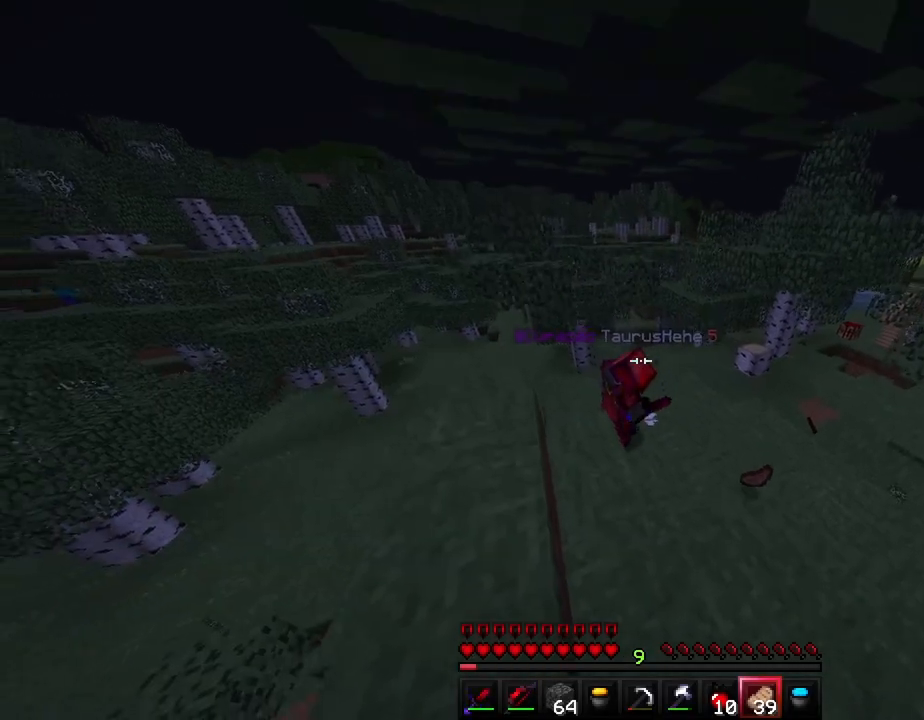
{"keys": [], "events": [[117, "w", "down"], [183, "a", "up"], [233, "w", "up"], [267, "e", "down"], [367, "e", "up"]]}
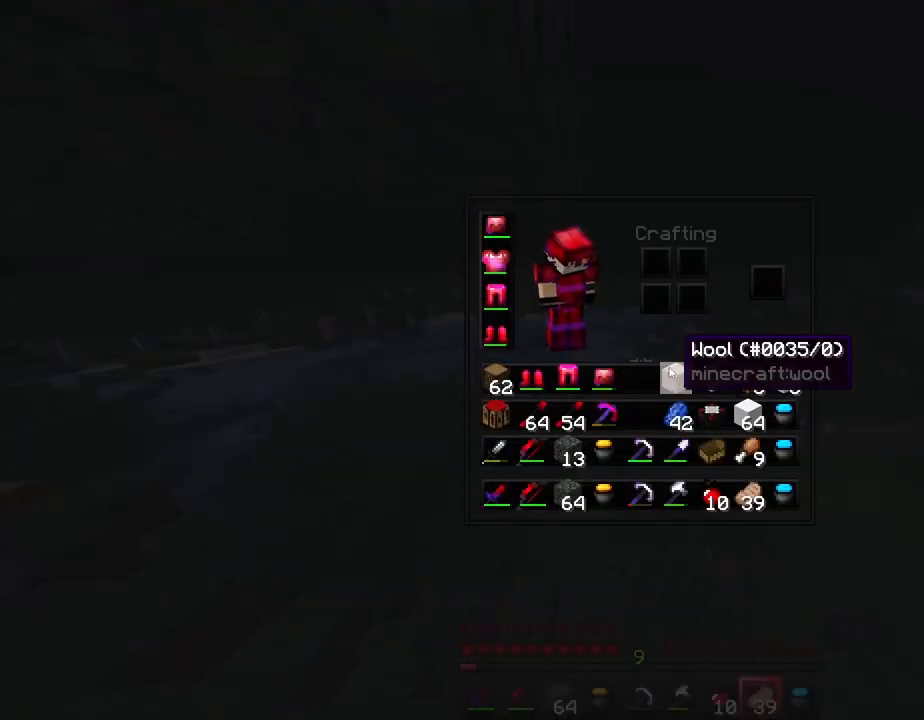
{"keys": [], "events": [[33, "ctrl", "down"], [183, "q", "down"], [283, "q", "up"], [350, "ctrl", "up"]]}
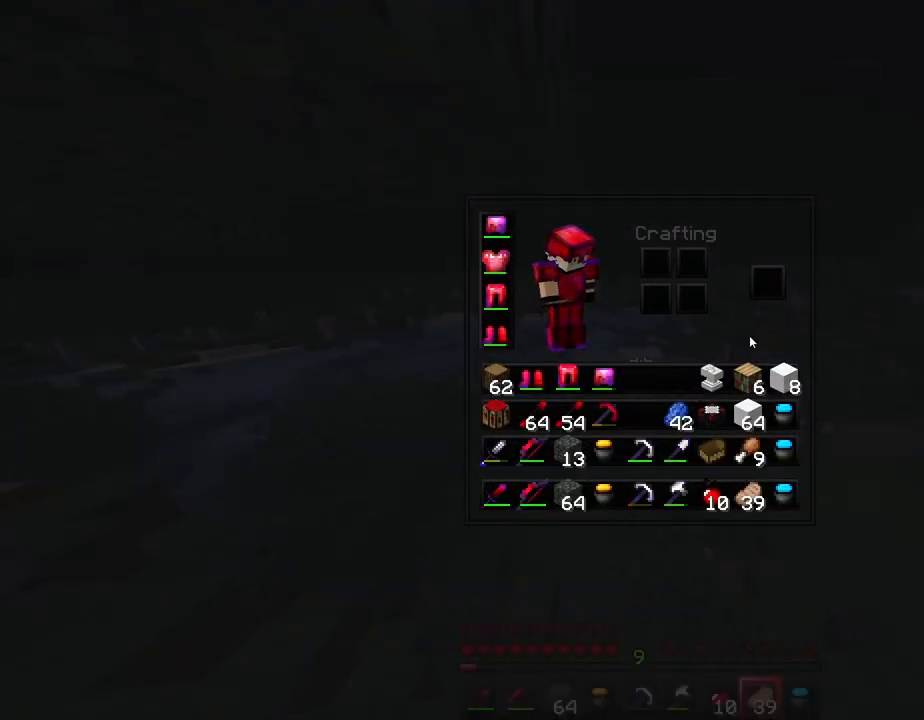
{"keys": ["d", "w"], "events": [[33, "e", "down"], [100, "e", "up"], [250, "d", "down"], [483, "w", "down"]]}
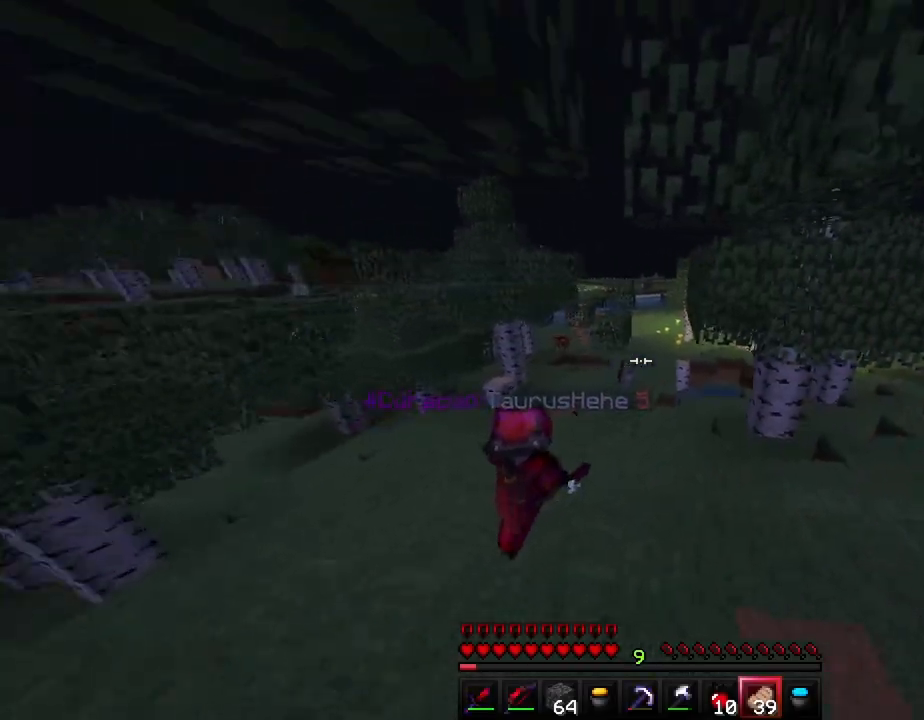
{"keys": ["ctrl", "d", "w"], "events": [[33, "ctrl", "down"]]}
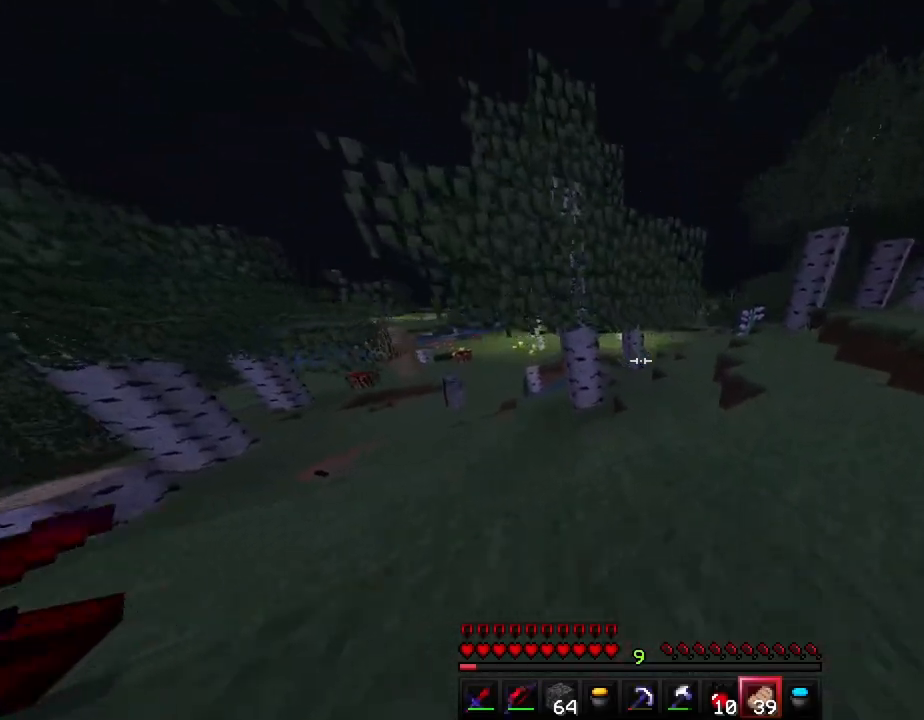
{"keys": ["ctrl", "d", "w"], "events": [[50, "d", "up"], [367, "d", "down"]]}
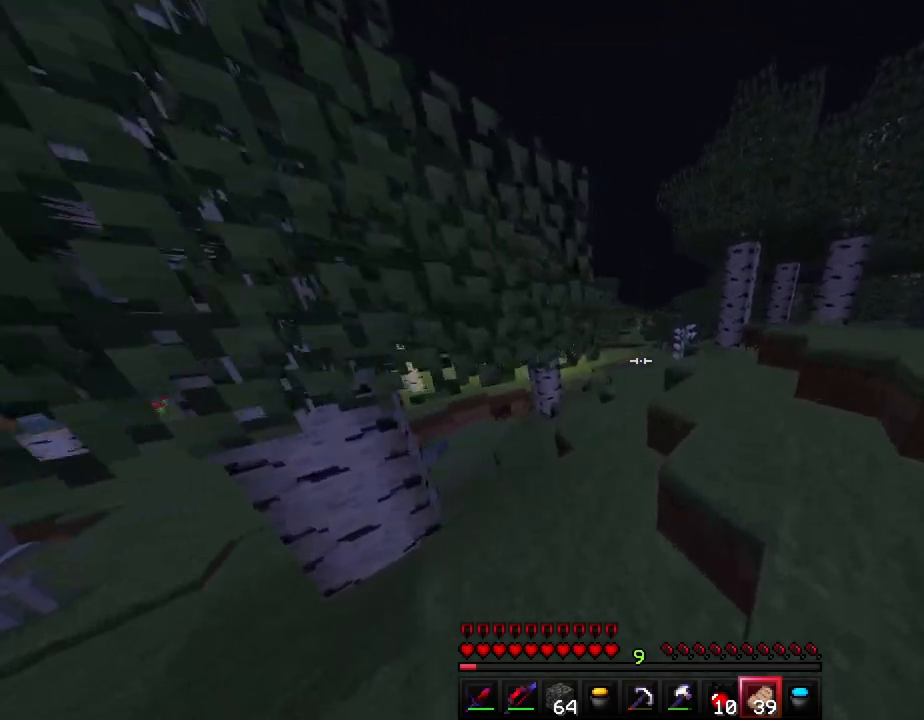
{"keys": ["ctrl", "space", "w"], "events": [[83, "space", "down"], [117, "d", "up"]]}
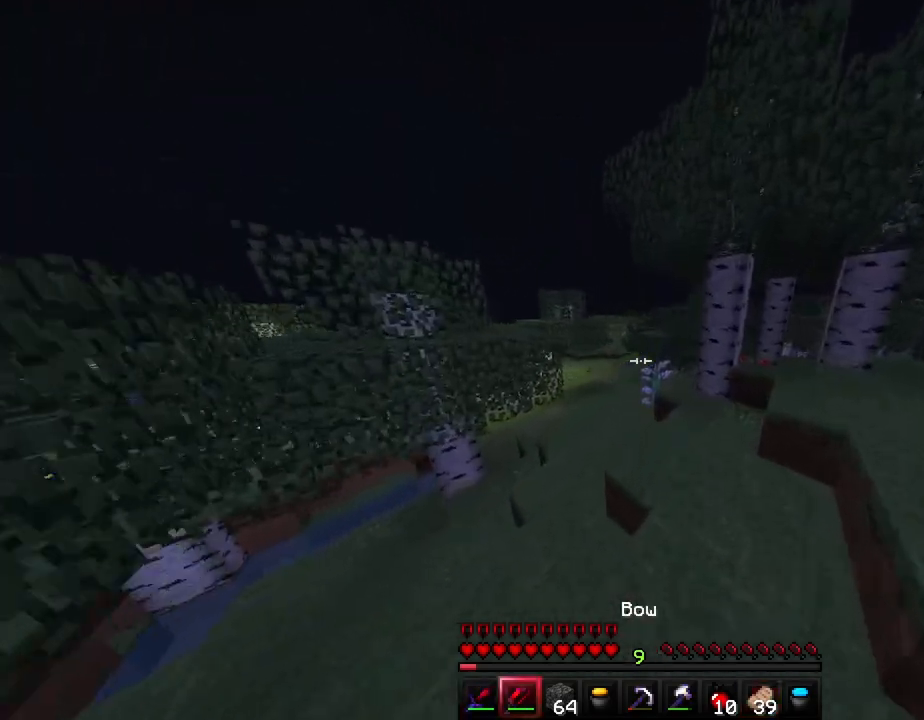
{"keys": ["a", "ctrl", "space", "w"], "events": [[333, "a", "down"]]}
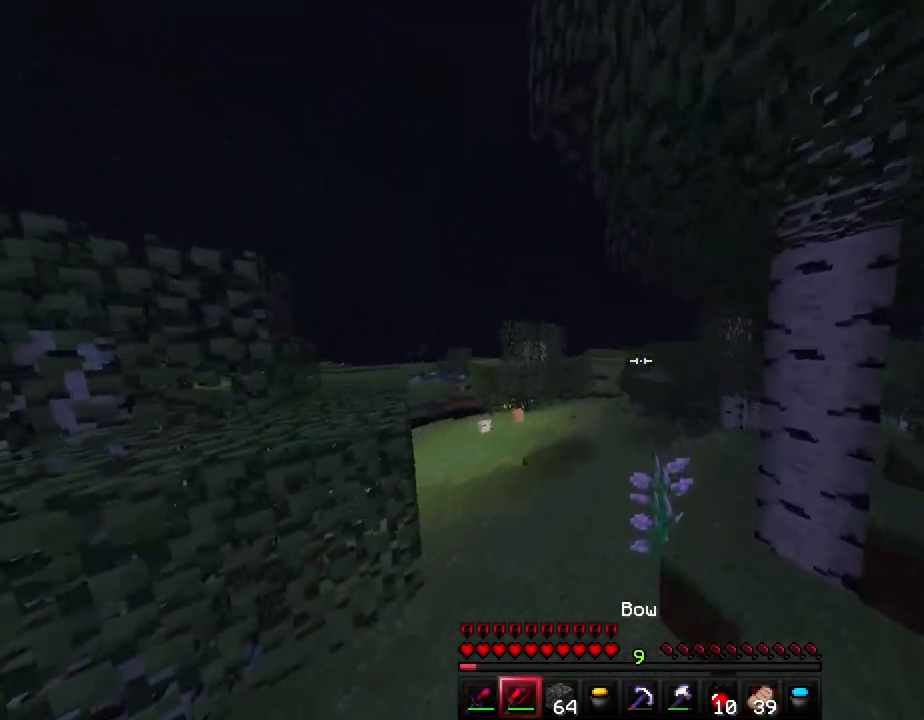
{"keys": ["ctrl", "space", "w"], "events": [[317, "a", "up"]]}
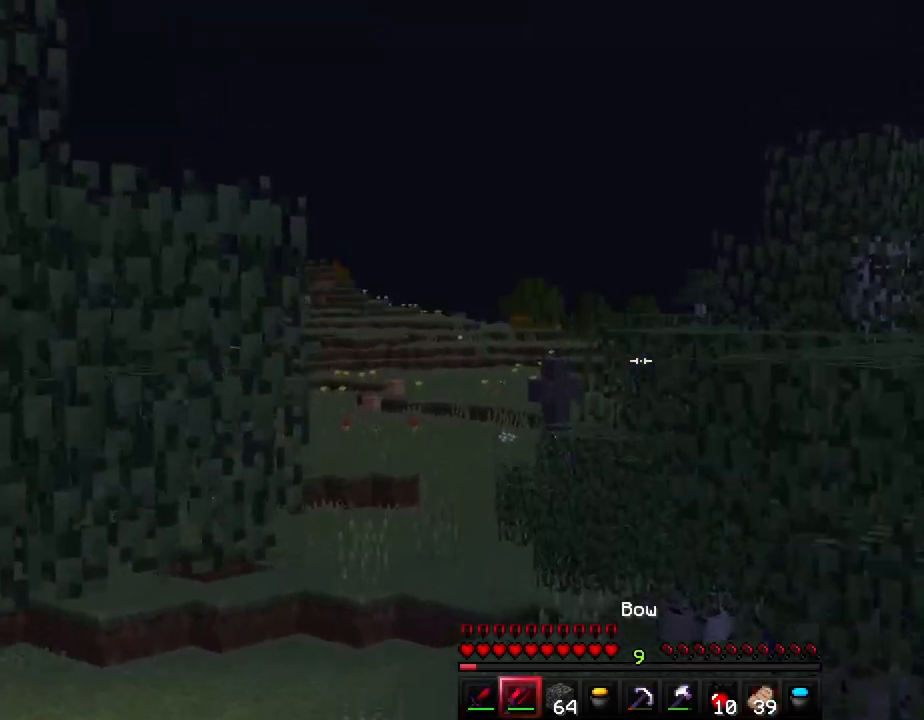
{"keys": ["ctrl", "w"], "events": [[167, "a", "down"], [300, "space", "up"], [333, "a", "up"]]}